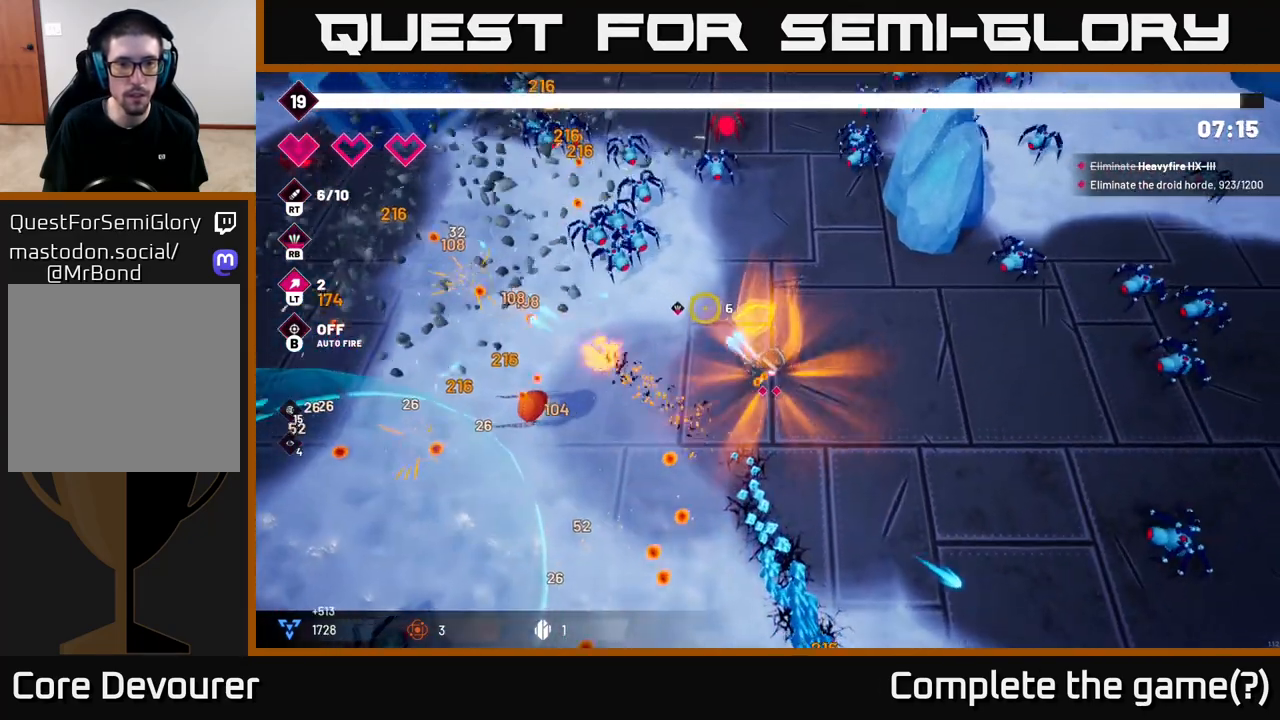
Gameplay with a controller (Xbox layout); each line is a JSON object with the inputs held at the frame after it. "events" lists button and stick changes between this image and that frame as [ms after this image, input, new state], when the widget could be followed in between.
{"buttons": ["R2"], "left_stick": "down-left", "right_stick": "up-left", "events": [[117, "left_stick", "up"], [400, "left_stick", "center"], [500, "left_stick", "down-left"]]}
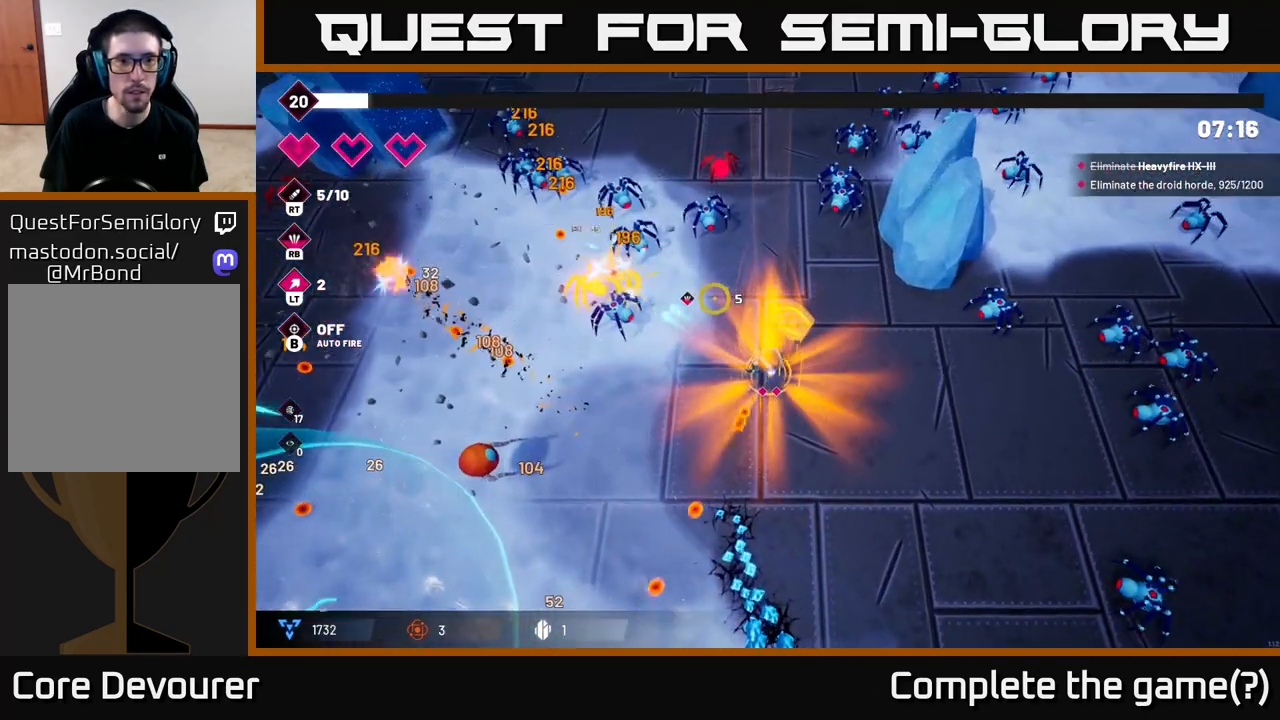
{"buttons": ["R2"], "left_stick": "down-left", "right_stick": "up-left", "events": []}
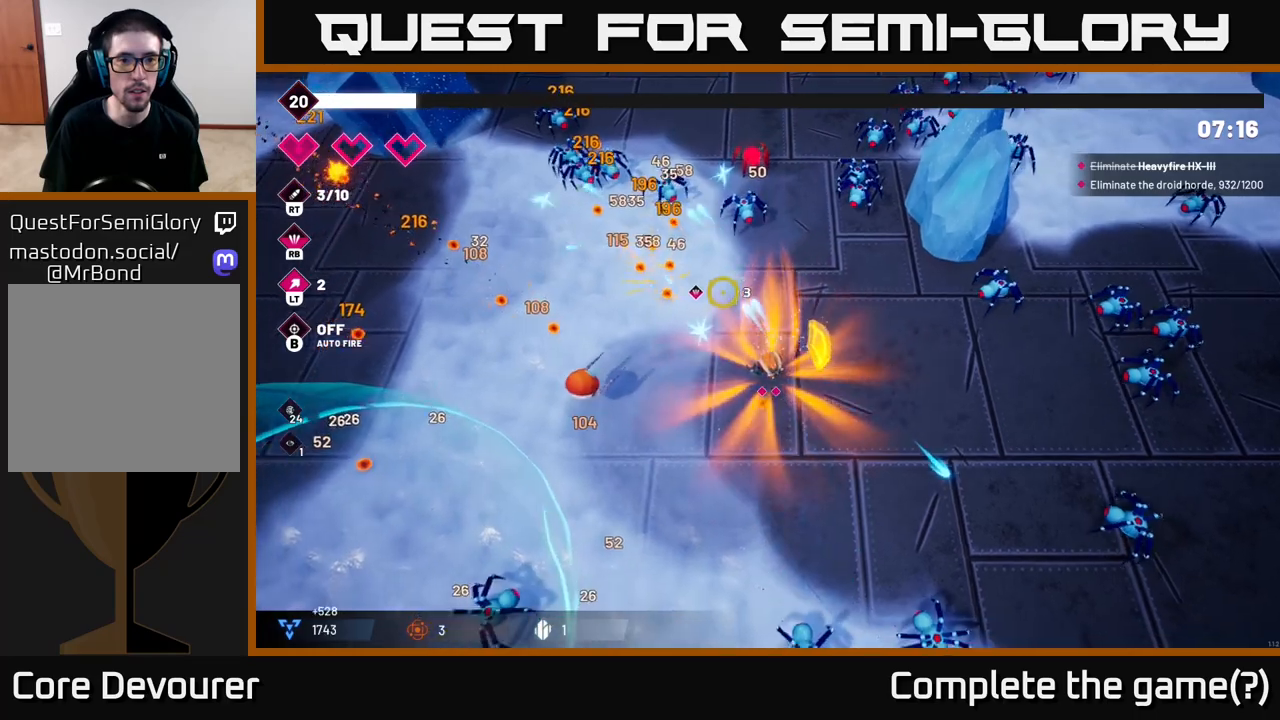
{"buttons": [], "left_stick": "up-left", "right_stick": "up-left", "events": [[67, "left_stick", "left"], [167, "left_stick", "up-left"], [300, "left_stick", "left"], [417, "R2", "up"], [417, "left_stick", "up-left"]]}
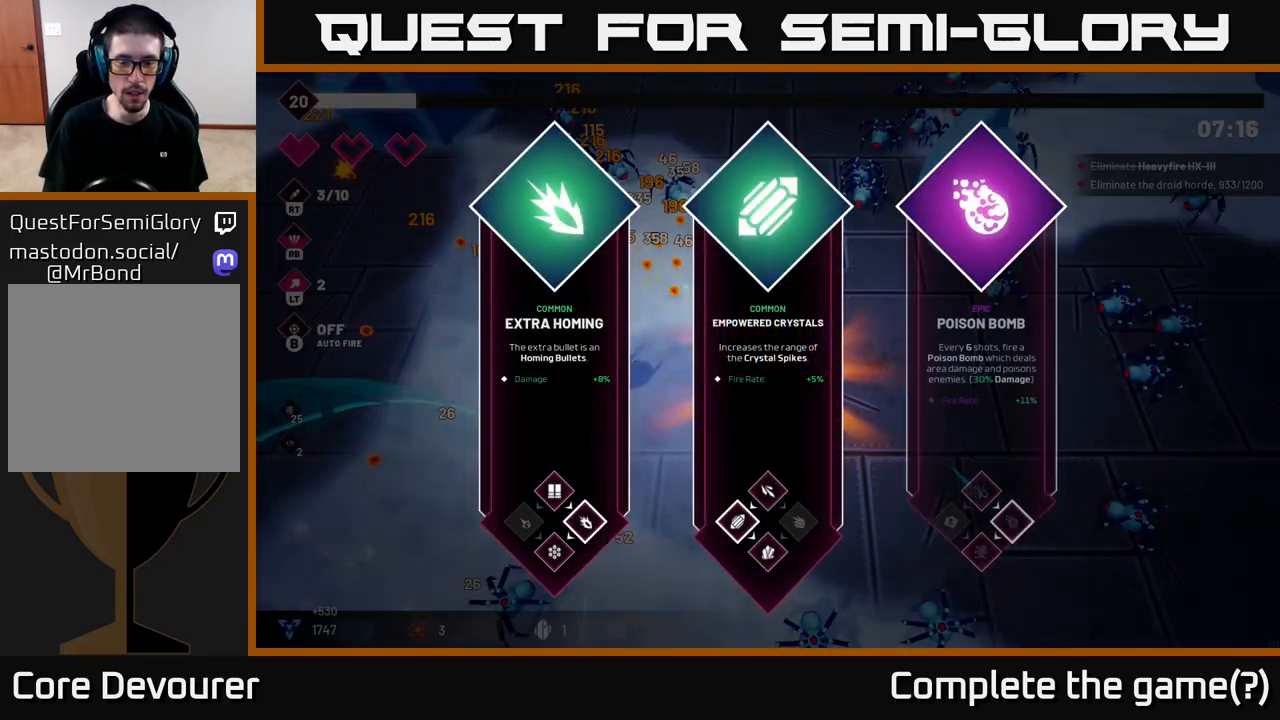
{"buttons": [], "left_stick": "center", "right_stick": "center", "events": [[50, "left_stick", "center"], [83, "right_stick", "center"]]}
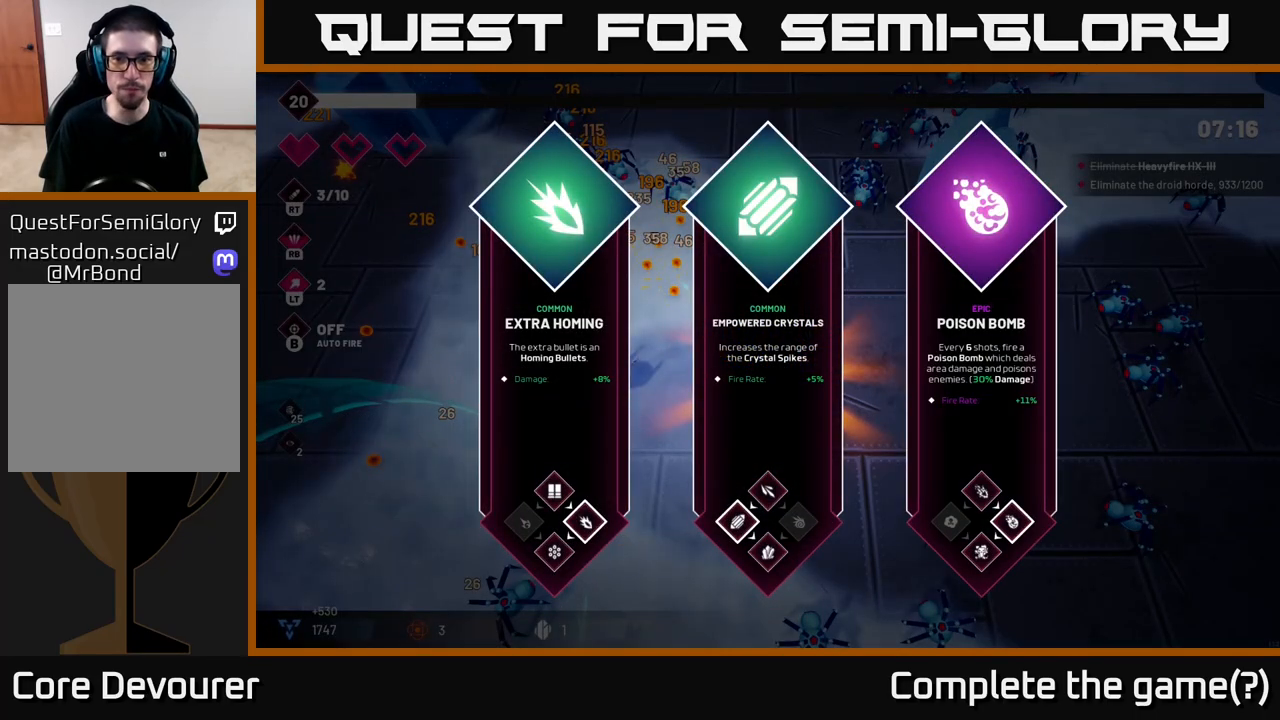
{"buttons": [], "left_stick": "right", "right_stick": "center", "events": [[83, "left_stick", "right"], [233, "left_stick", "center"], [350, "left_stick", "right"]]}
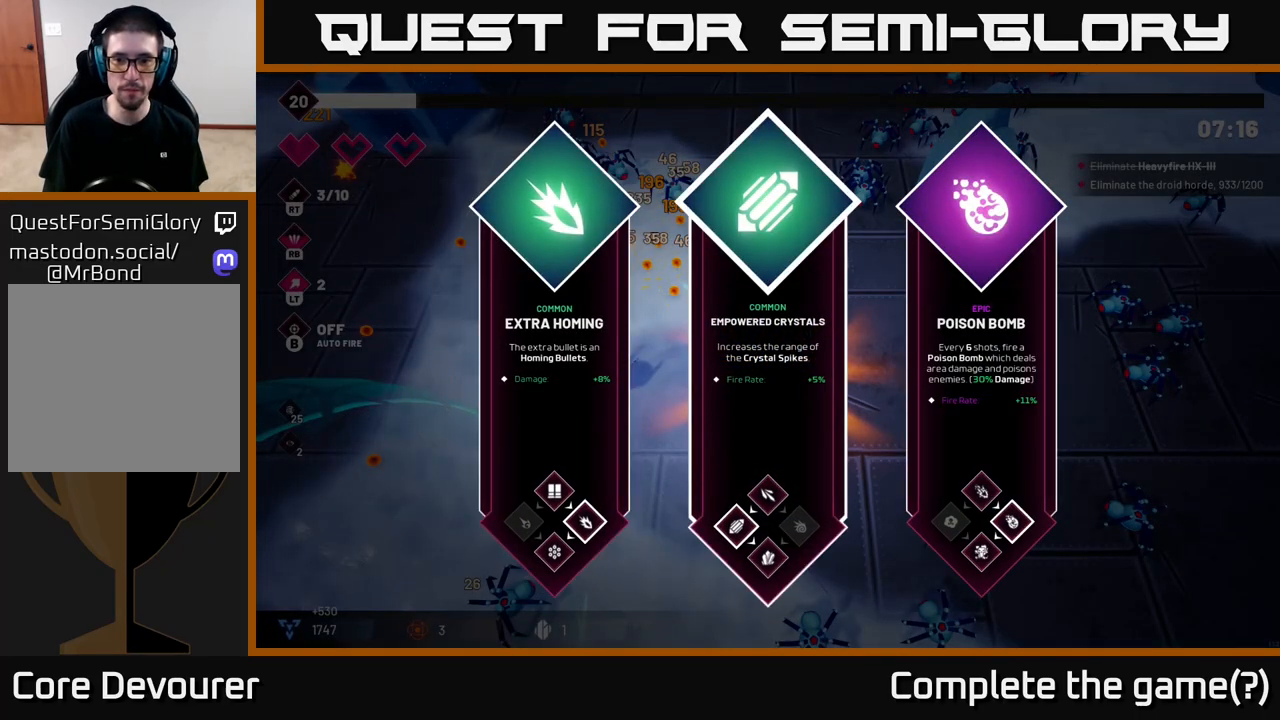
{"buttons": [], "left_stick": "center", "right_stick": "center", "events": [[17, "left_stick", "center"], [133, "left_stick", "right"], [300, "left_stick", "center"], [400, "A", "down"], [483, "A", "up"]]}
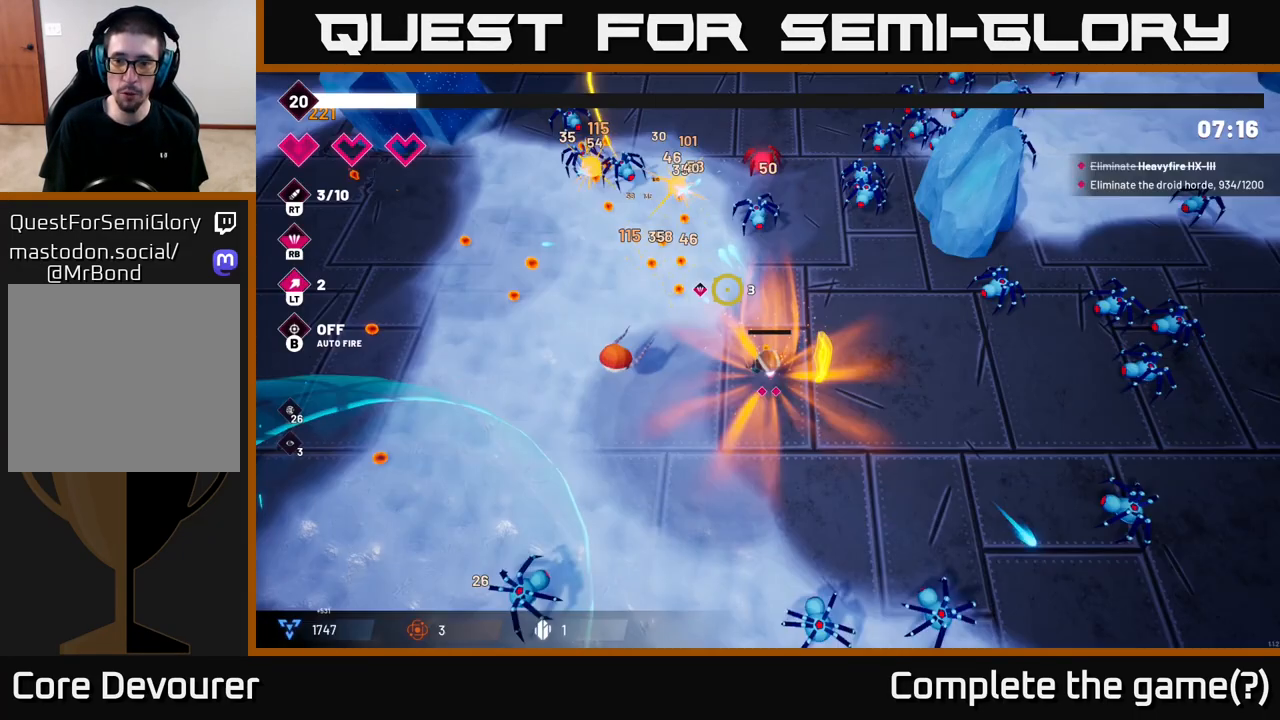
{"buttons": [], "left_stick": "left", "right_stick": "left", "events": [[17, "left_stick", "left"], [150, "right_stick", "left"], [283, "right_stick", "up-left"], [467, "right_stick", "left"]]}
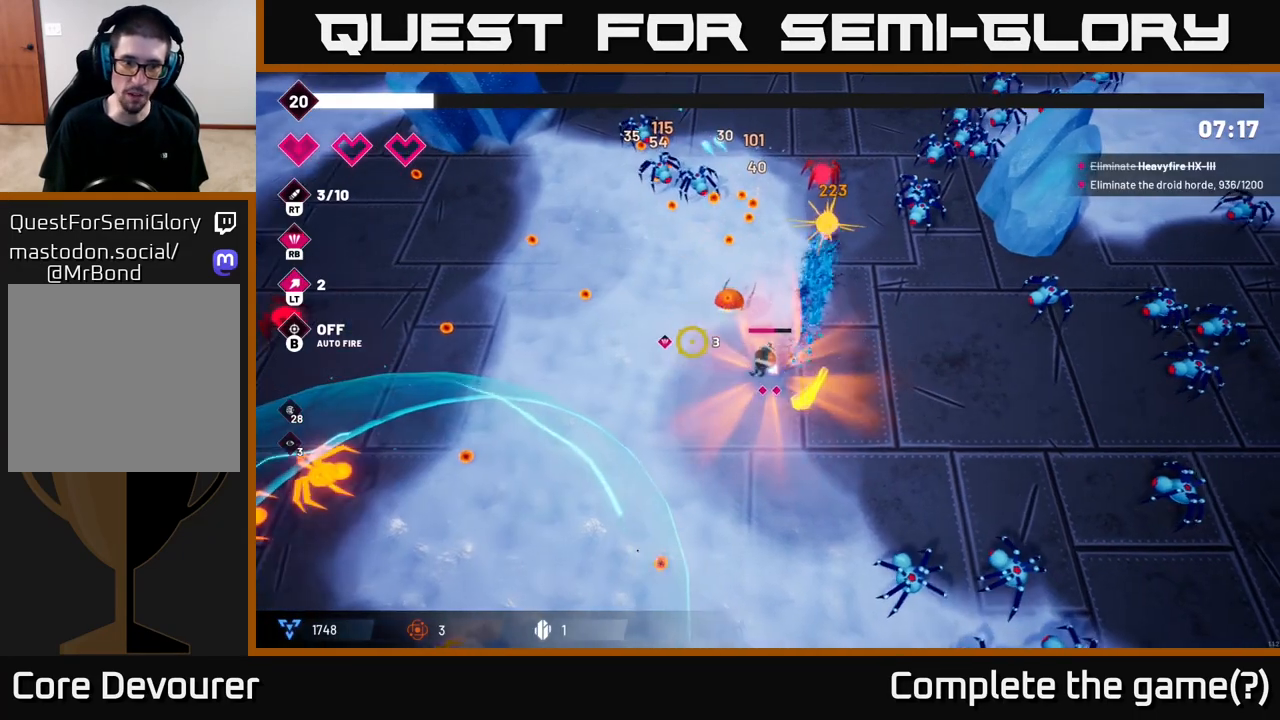
{"buttons": ["R2"], "left_stick": "left", "right_stick": "down", "events": [[33, "right_stick", "down-left"], [217, "right_stick", "down"], [350, "R2", "down"]]}
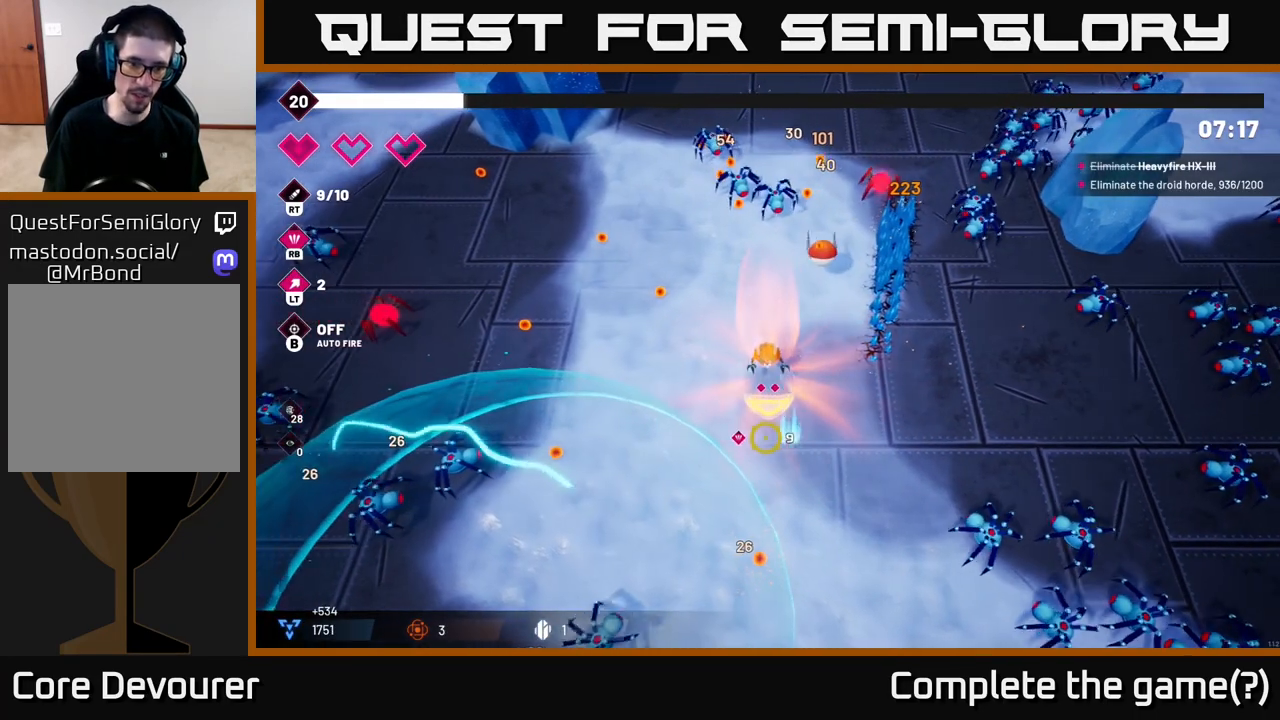
{"buttons": ["R2"], "left_stick": "left", "right_stick": "down-left", "events": [[33, "R2", "up"], [167, "right_stick", "down-left"], [500, "R2", "down"]]}
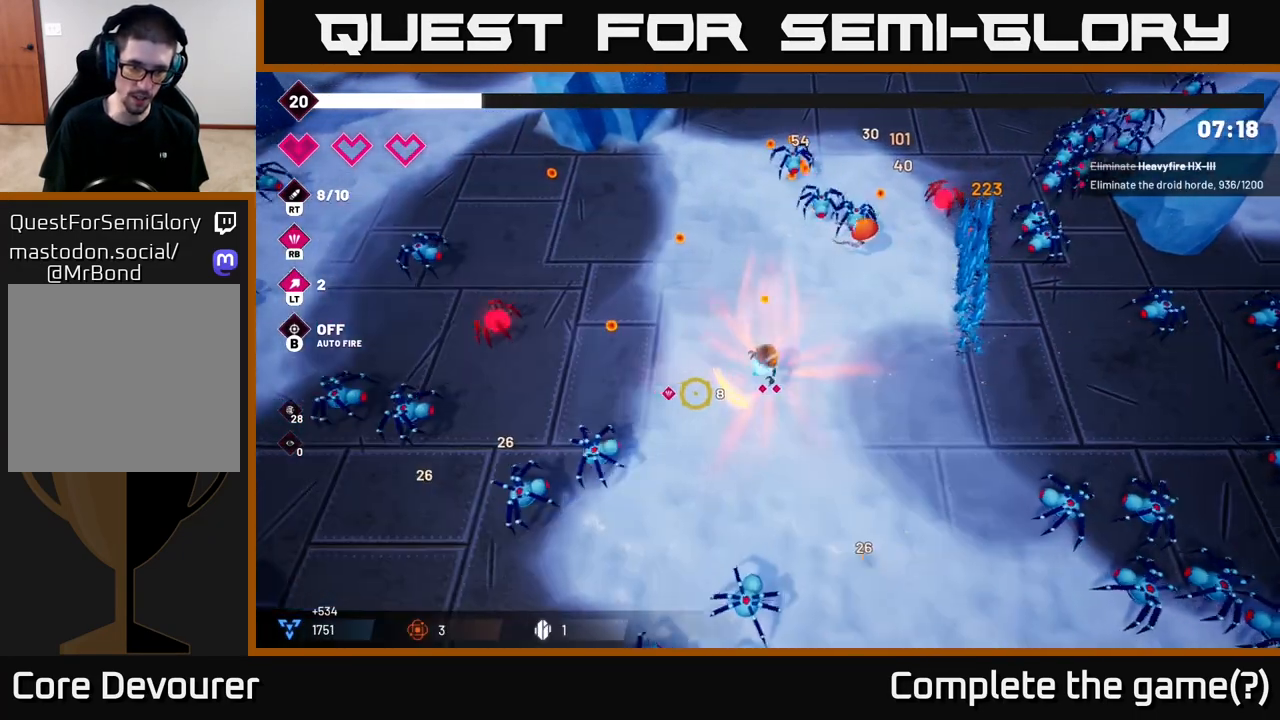
{"buttons": [], "left_stick": "up-left", "right_stick": "left", "events": [[33, "left_stick", "up-left"], [283, "R2", "up"], [283, "right_stick", "left"]]}
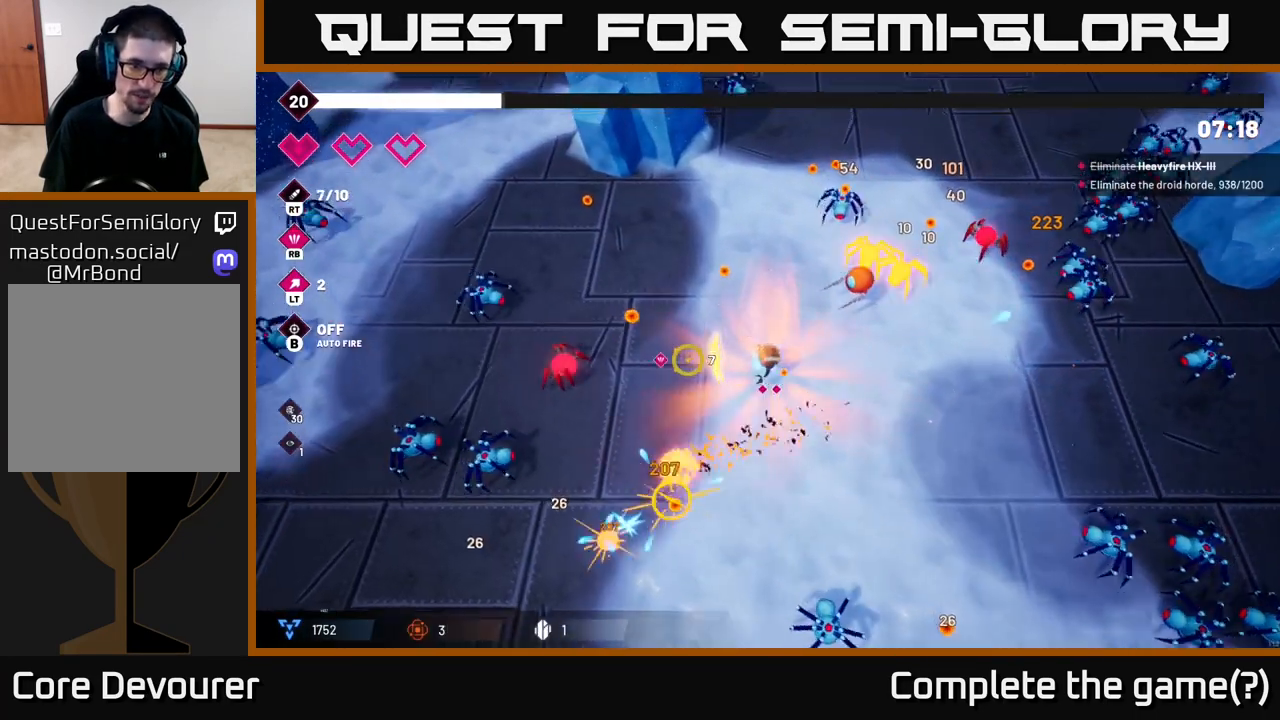
{"buttons": ["R2"], "left_stick": "up-left", "right_stick": "left", "events": [[17, "R2", "down"]]}
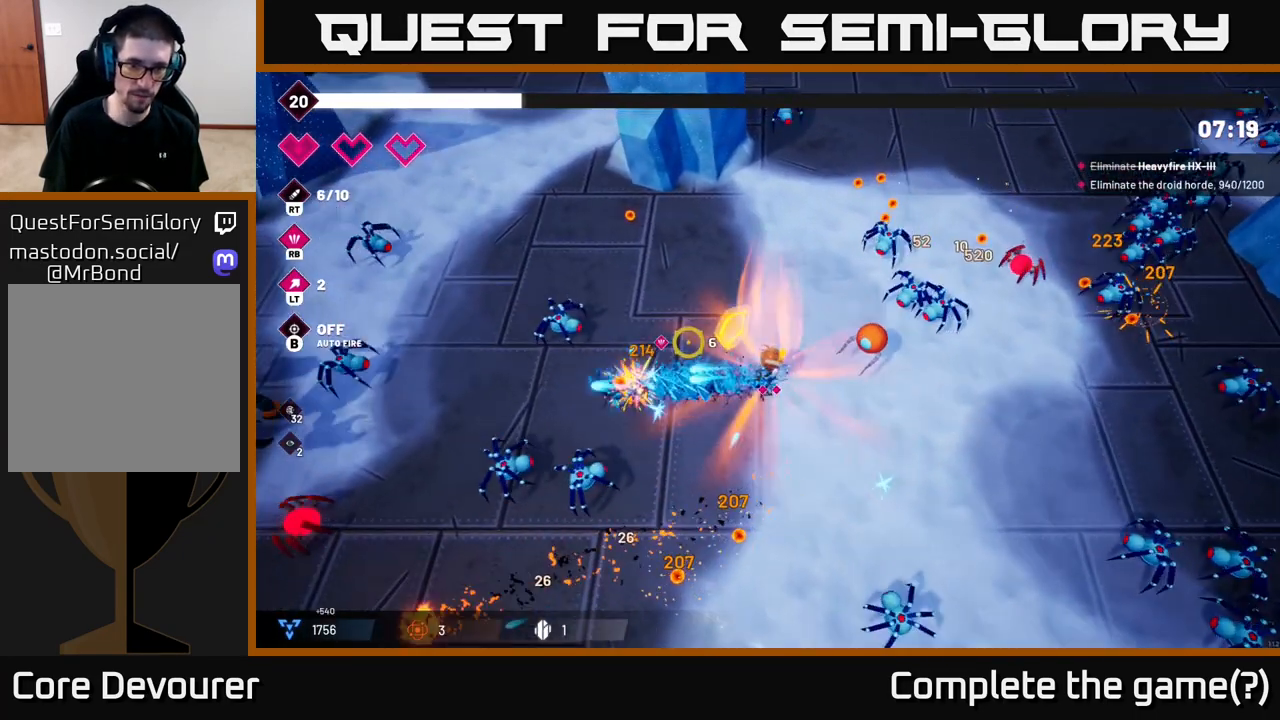
{"buttons": [], "left_stick": "up-left", "right_stick": "down-left", "events": [[417, "right_stick", "down-left"], [467, "R2", "up"]]}
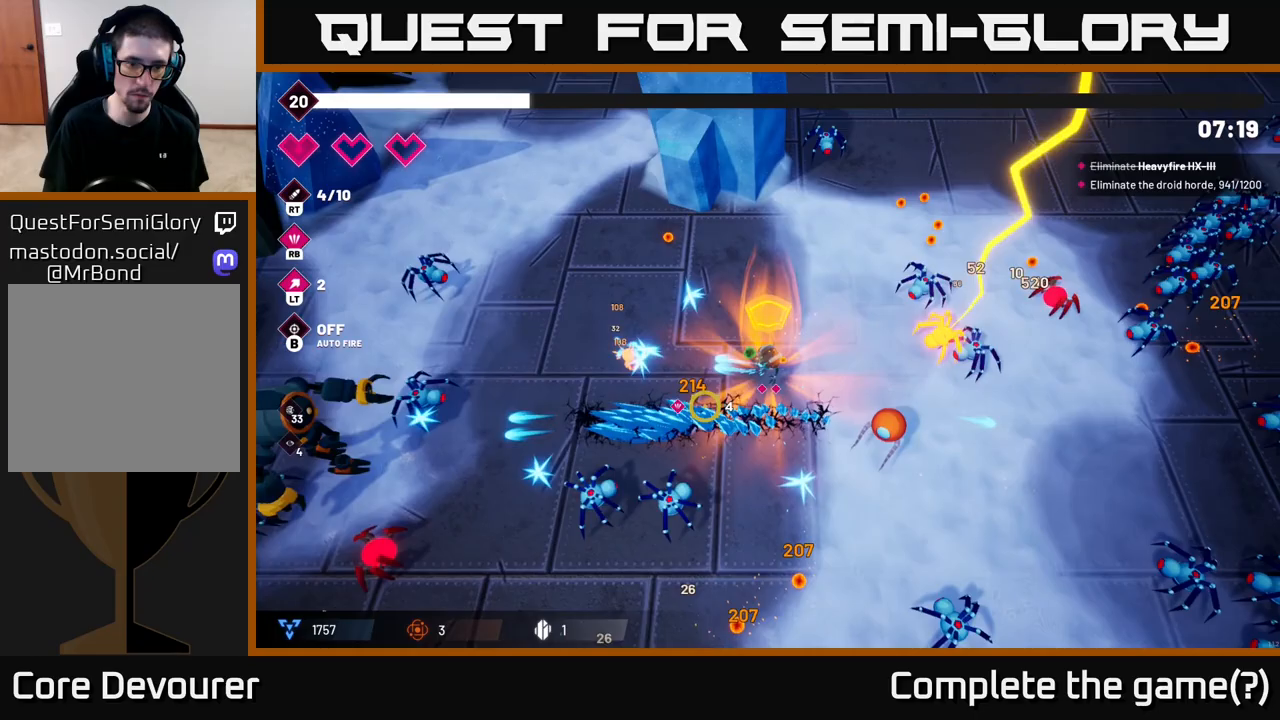
{"buttons": ["R2"], "left_stick": "left", "right_stick": "down-left", "events": [[350, "left_stick", "left"], [400, "R2", "down"]]}
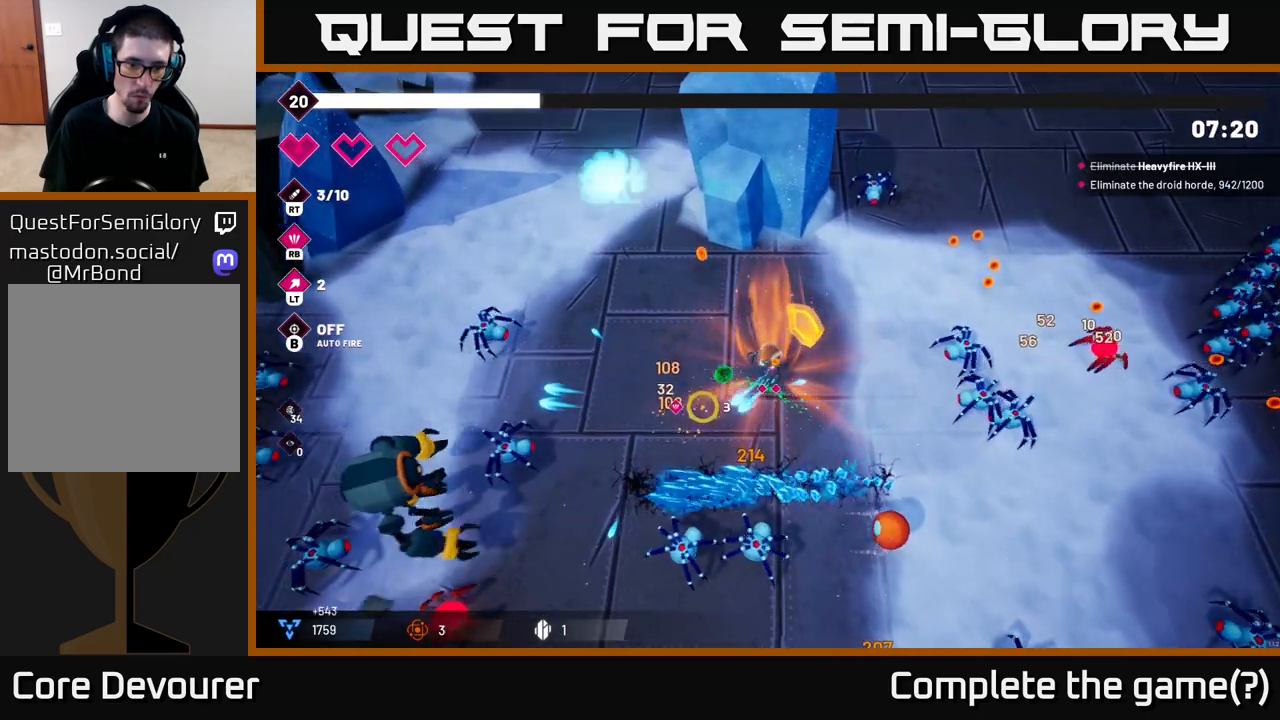
{"buttons": ["R2"], "left_stick": "center", "right_stick": "down-left", "events": [[350, "left_stick", "up-left"], [483, "left_stick", "center"]]}
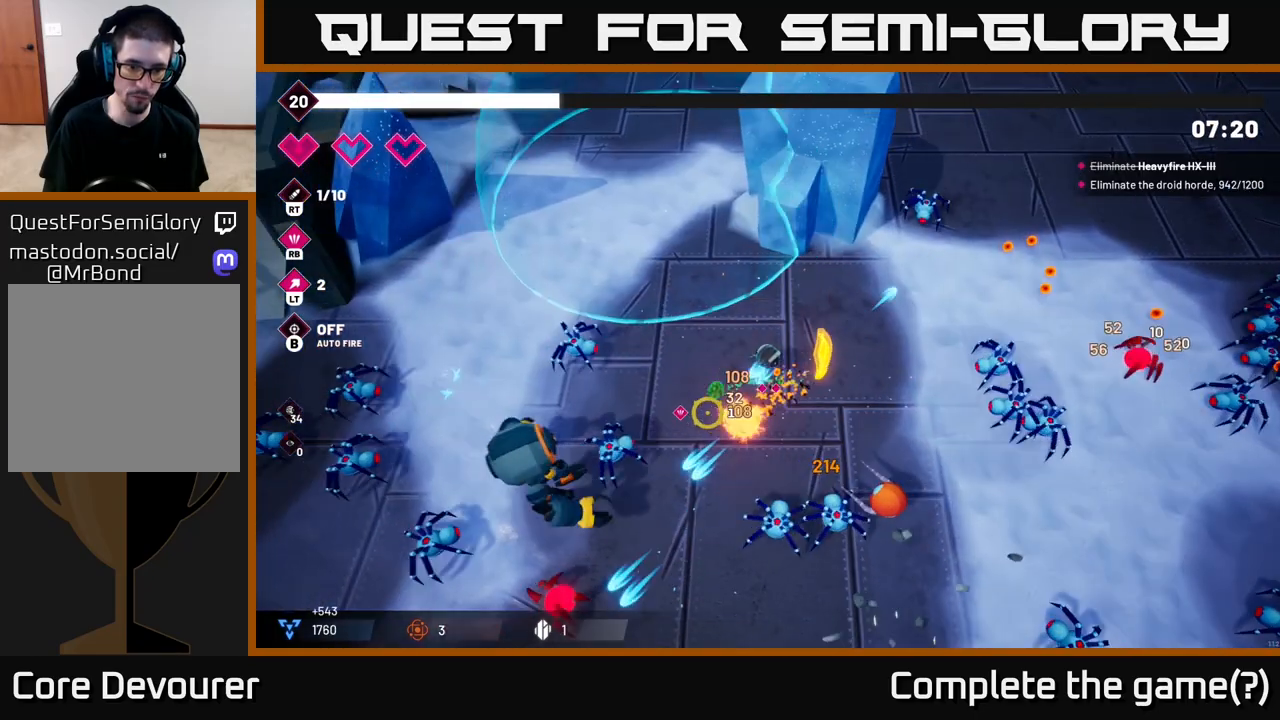
{"buttons": ["R2"], "left_stick": "up-left", "right_stick": "down-left", "events": [[183, "left_stick", "up-left"]]}
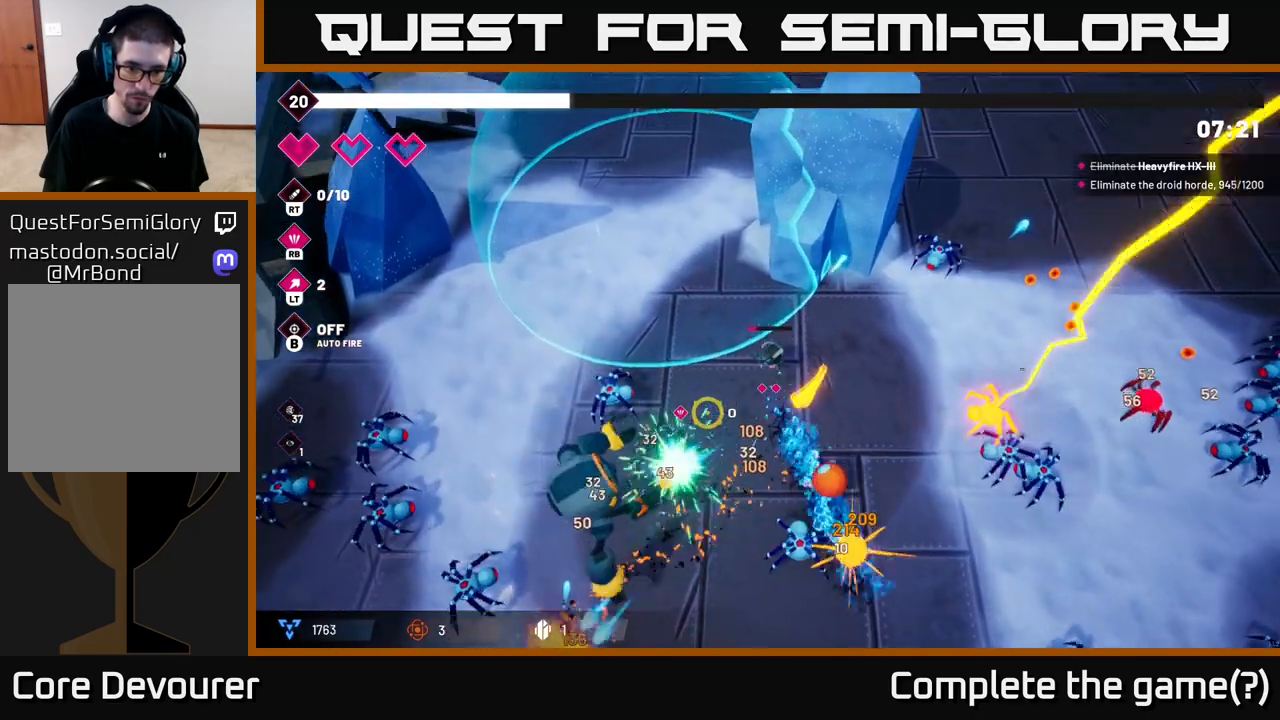
{"buttons": [], "left_stick": "up-left", "right_stick": "down", "events": [[50, "R2", "up"], [100, "left_stick", "left"], [217, "left_stick", "up-left"], [450, "right_stick", "down"]]}
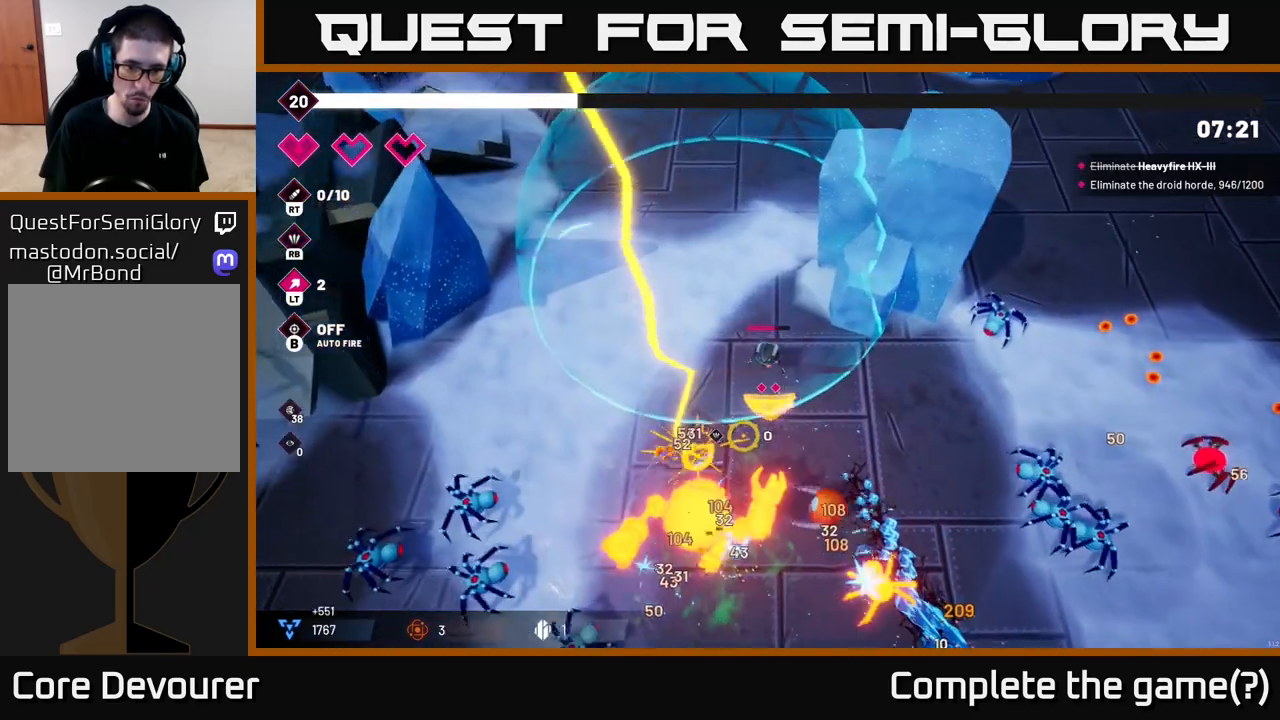
{"buttons": ["R2"], "left_stick": "left", "right_stick": "down", "events": [[100, "left_stick", "left"], [183, "R2", "down"]]}
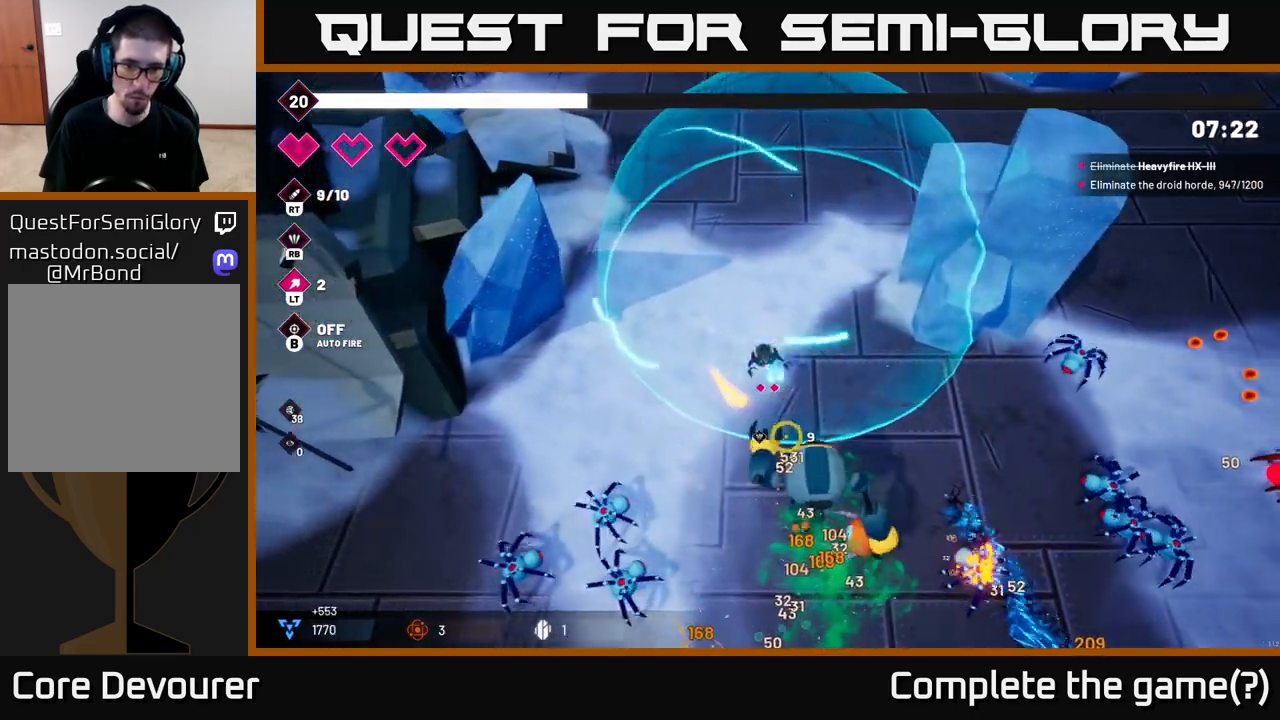
{"buttons": ["R2"], "left_stick": "left", "right_stick": "down-right", "events": [[50, "right_stick", "down-right"]]}
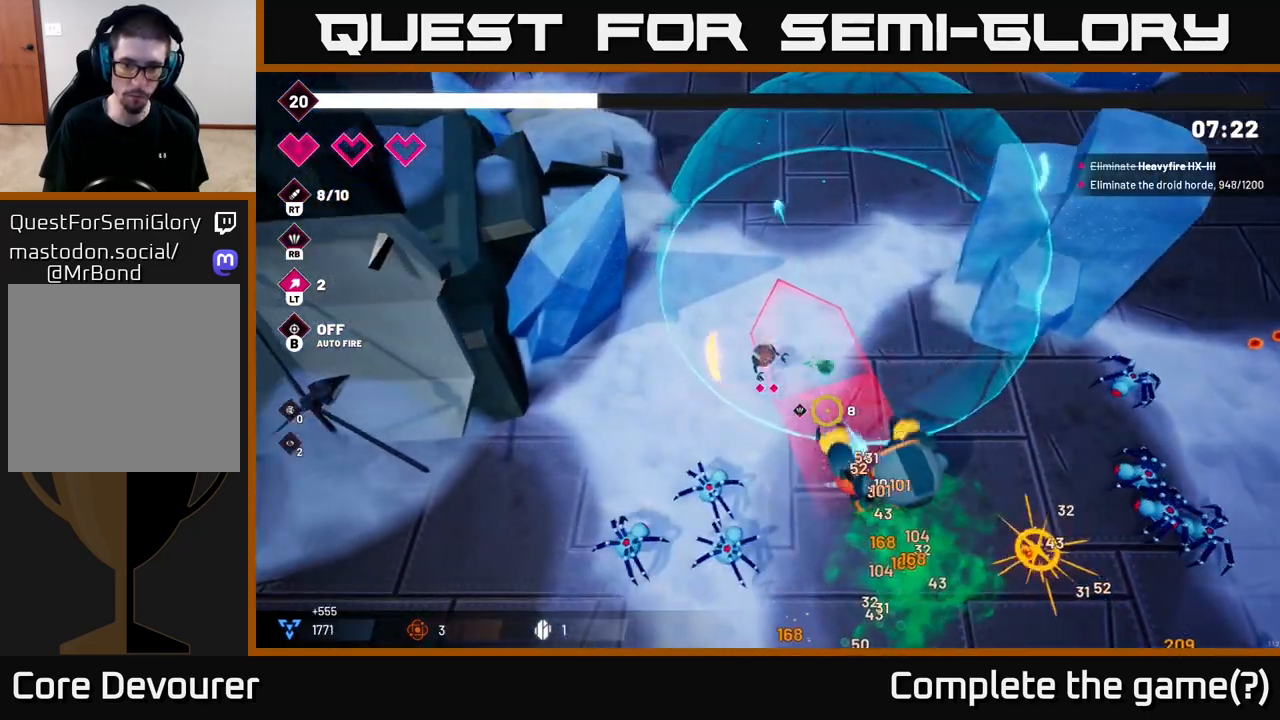
{"buttons": [], "left_stick": "left", "right_stick": "down-right", "events": [[200, "R2", "up"]]}
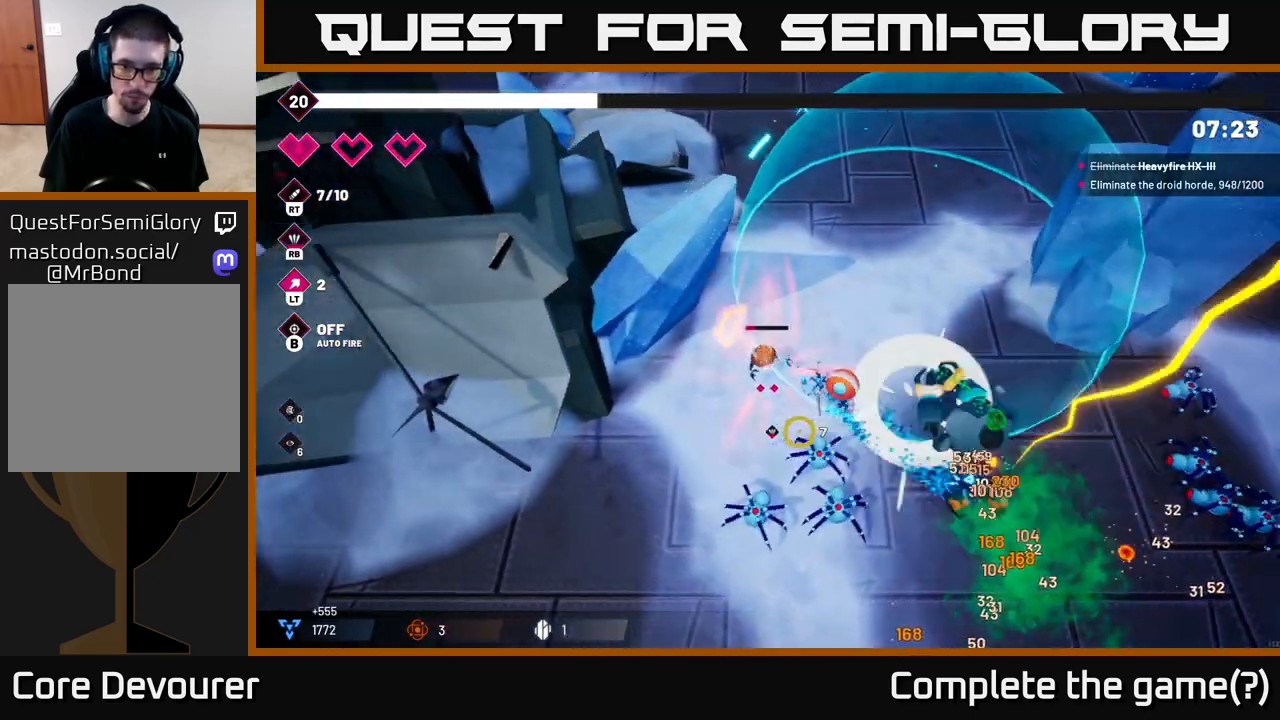
{"buttons": [], "left_stick": "down-left", "right_stick": "right", "events": [[83, "R2", "down"], [200, "left_stick", "down-left"], [300, "R2", "up"], [400, "right_stick", "right"]]}
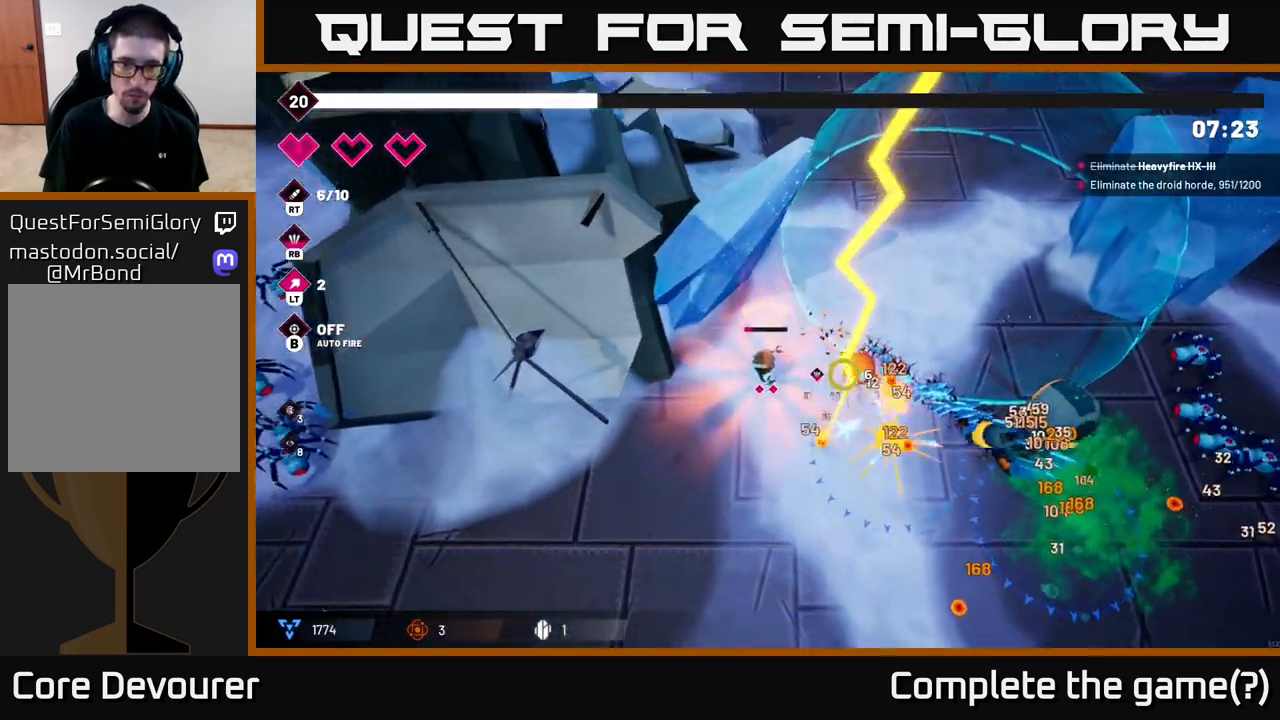
{"buttons": ["R2"], "left_stick": "down", "right_stick": "right", "events": [[100, "R2", "down"], [217, "left_stick", "down"], [317, "R2", "up"], [400, "R2", "down"]]}
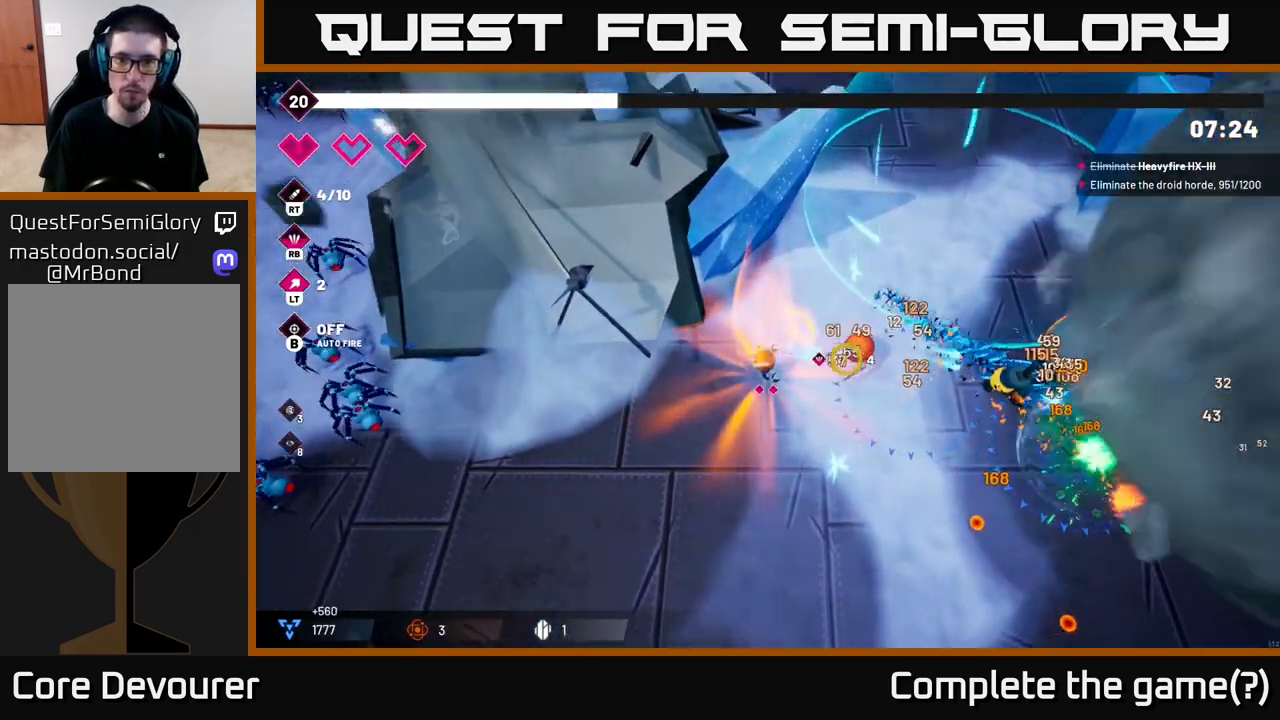
{"buttons": [], "left_stick": "down-right", "right_stick": "right", "events": [[117, "R2", "up"], [450, "left_stick", "down-right"]]}
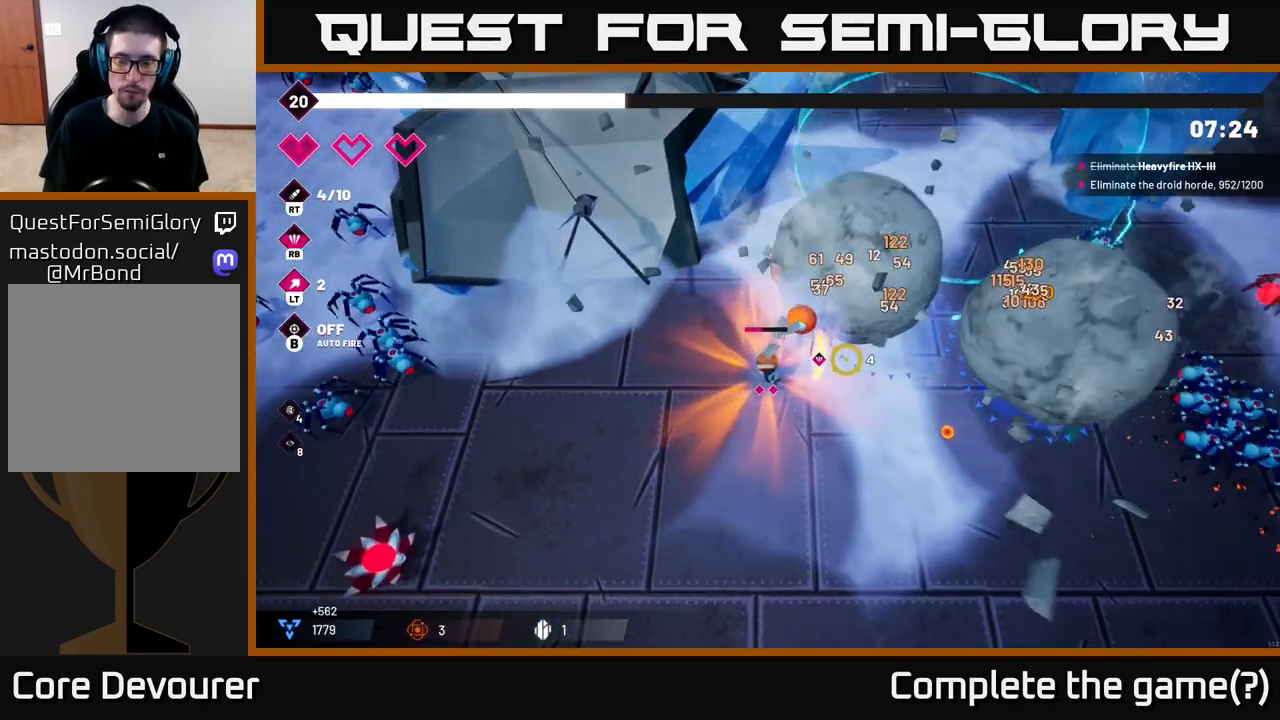
{"buttons": ["R2"], "left_stick": "right", "right_stick": "right", "events": [[183, "left_stick", "right"], [383, "R2", "down"]]}
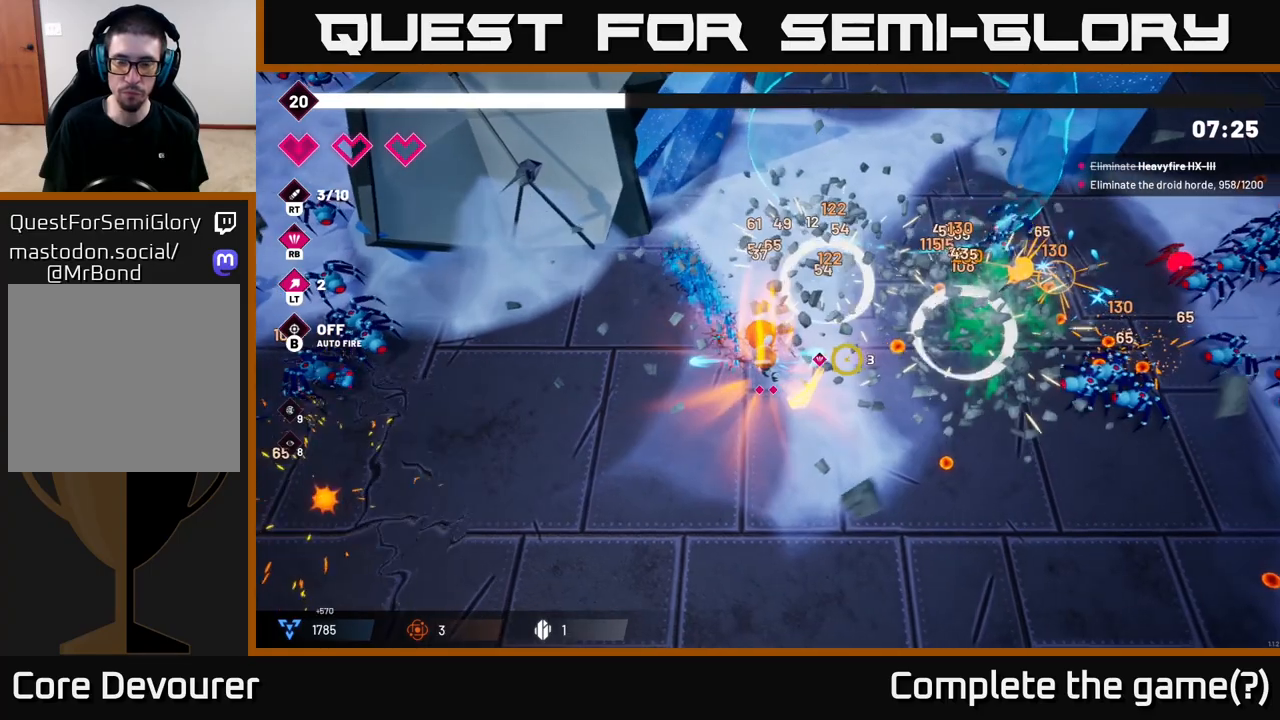
{"buttons": [], "left_stick": "up-right", "right_stick": "up-right", "events": [[117, "R2", "up"], [200, "left_stick", "up-right"], [233, "R2", "down"], [283, "right_stick", "up-right"], [417, "R2", "up"]]}
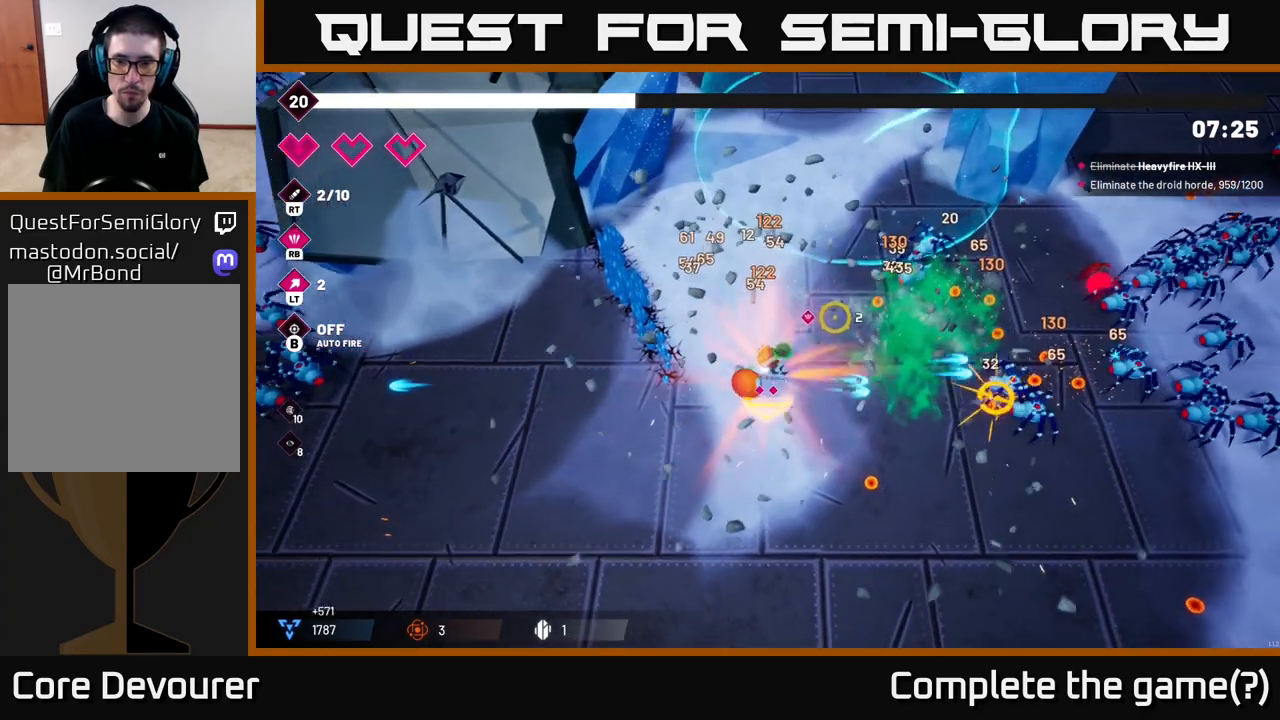
{"buttons": [], "left_stick": "right", "right_stick": "right", "events": [[33, "R2", "down"], [67, "left_stick", "right"], [217, "R2", "up"], [233, "right_stick", "right"], [300, "R2", "down"], [483, "R2", "up"]]}
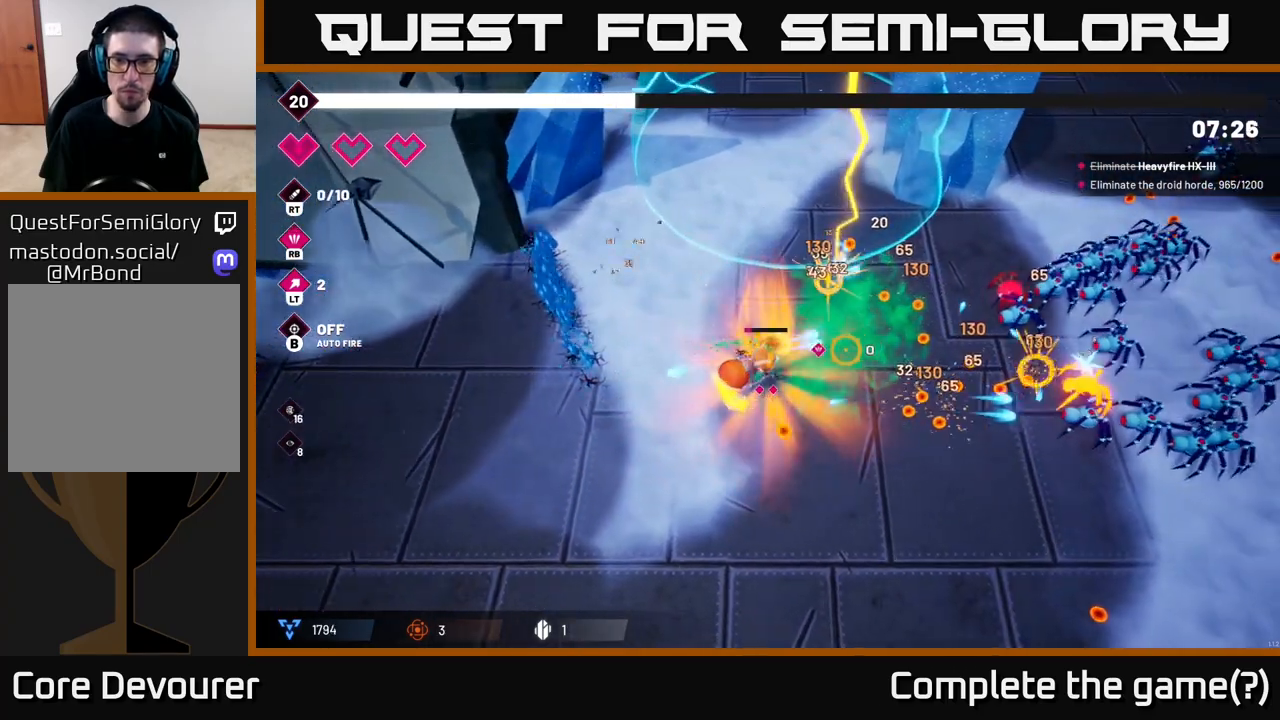
{"buttons": ["R2"], "left_stick": "up-right", "right_stick": "up-right", "events": [[83, "R2", "down"], [83, "right_stick", "up-right"], [300, "right_stick", "right"], [317, "R2", "up"], [400, "R2", "down"], [467, "left_stick", "up-right"], [483, "right_stick", "up-right"]]}
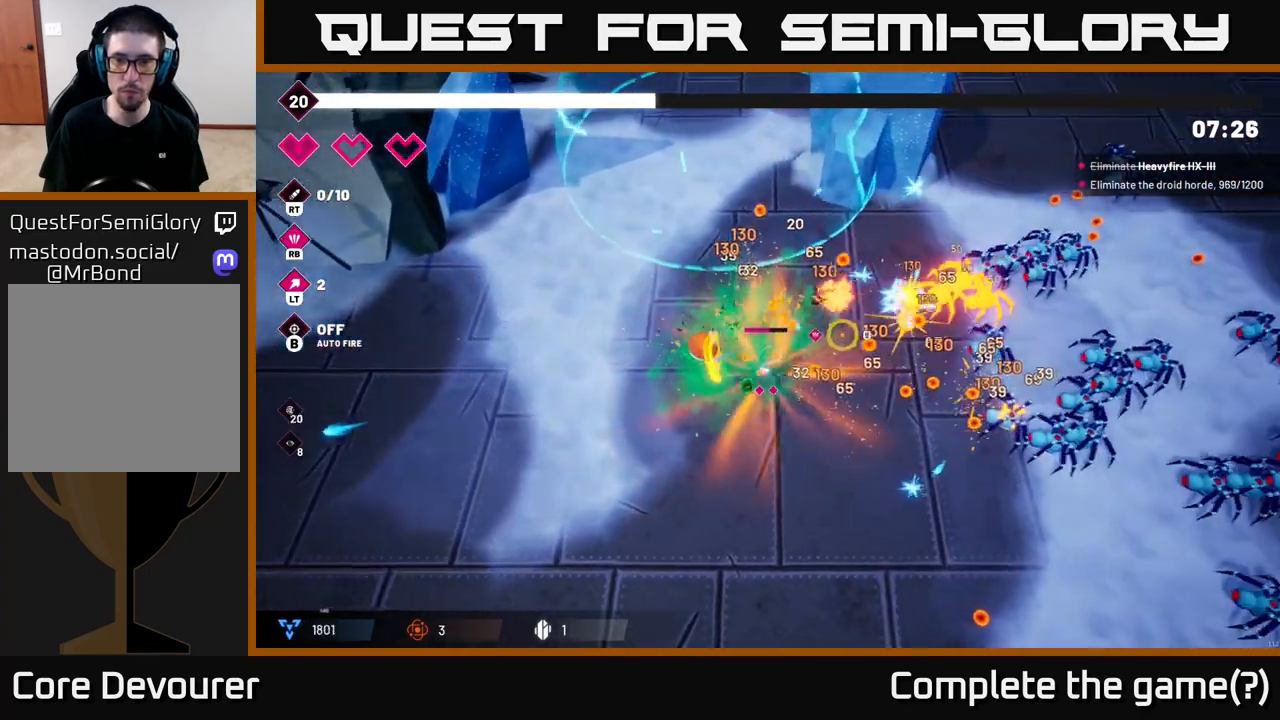
{"buttons": ["R2"], "left_stick": "right", "right_stick": "up-right", "events": [[67, "R2", "up"], [150, "R2", "down"], [167, "left_stick", "center"], [317, "R2", "up"], [350, "left_stick", "right"], [417, "R2", "down"]]}
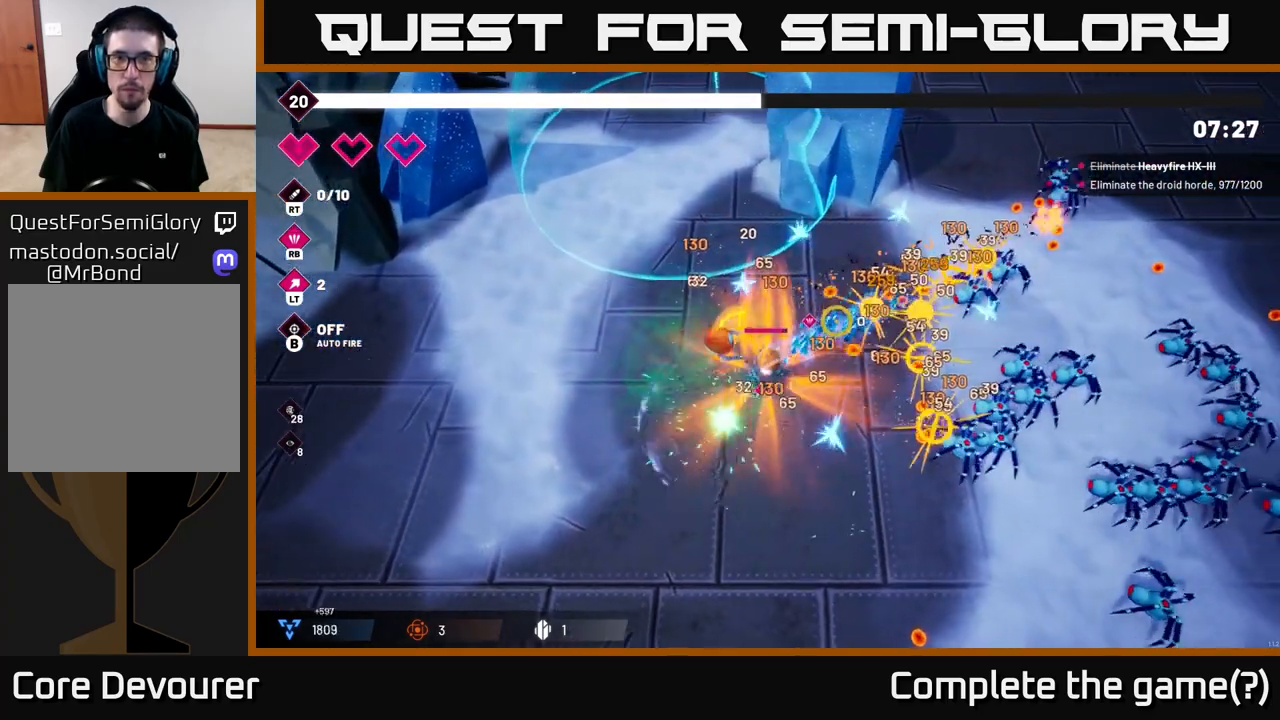
{"buttons": [], "left_stick": "down", "right_stick": "up-right", "events": [[83, "R2", "up"], [150, "left_stick", "down"], [200, "R2", "down"], [367, "R2", "up"]]}
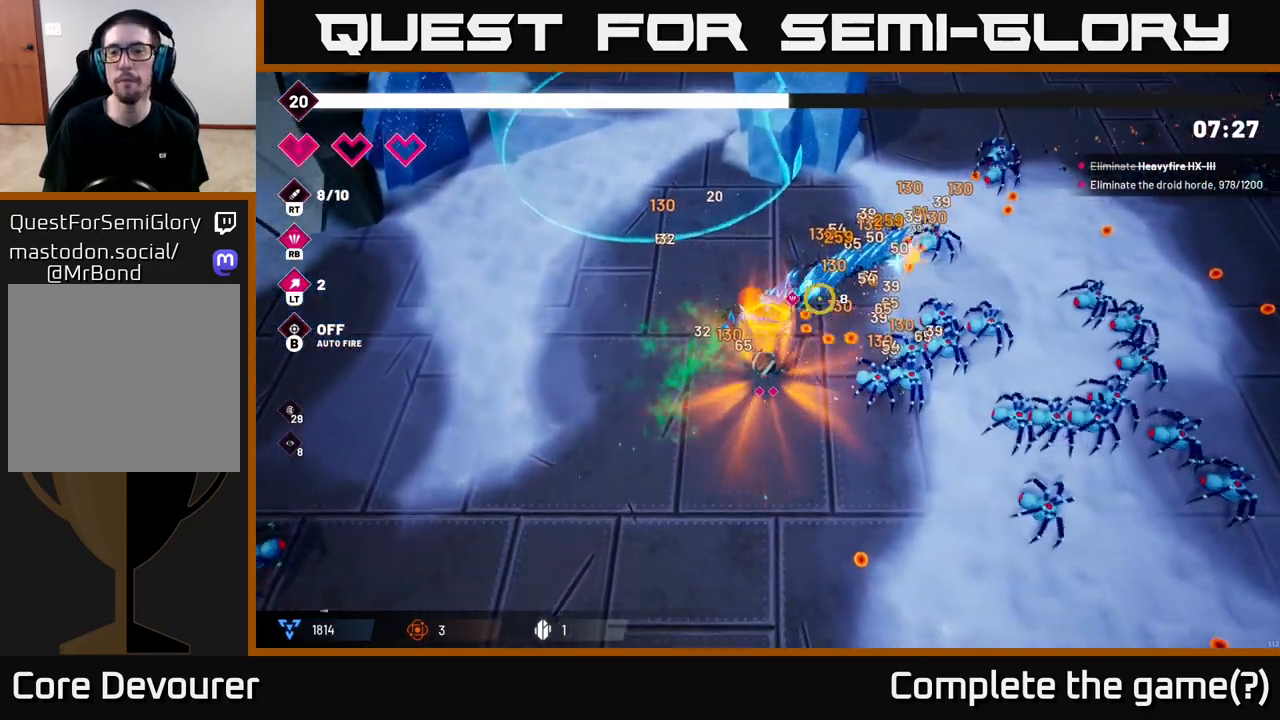
{"buttons": ["R2"], "left_stick": "down-right", "right_stick": "up-right", "events": [[67, "R2", "down"], [83, "left_stick", "down-right"], [283, "R2", "up"], [450, "R2", "down"]]}
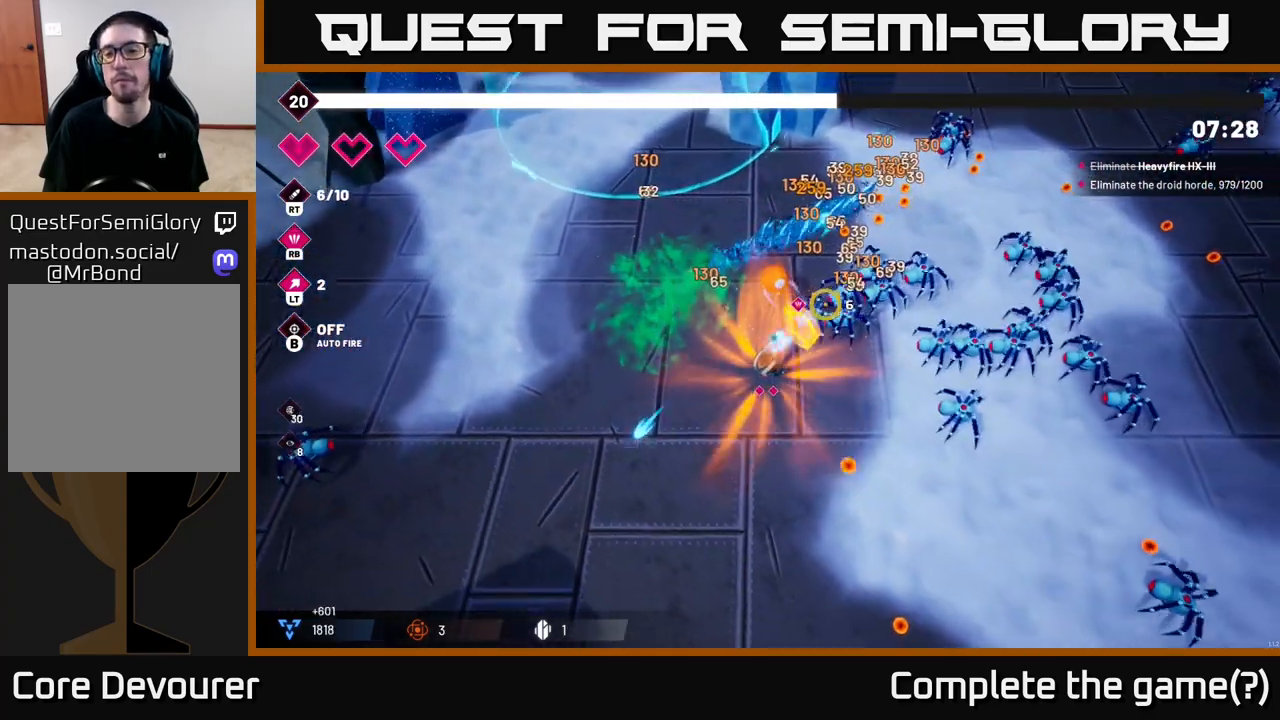
{"buttons": [], "left_stick": "down", "right_stick": "up-right", "events": [[117, "R2", "up"], [400, "left_stick", "down"], [400, "right_stick", "right"], [500, "right_stick", "up-right"]]}